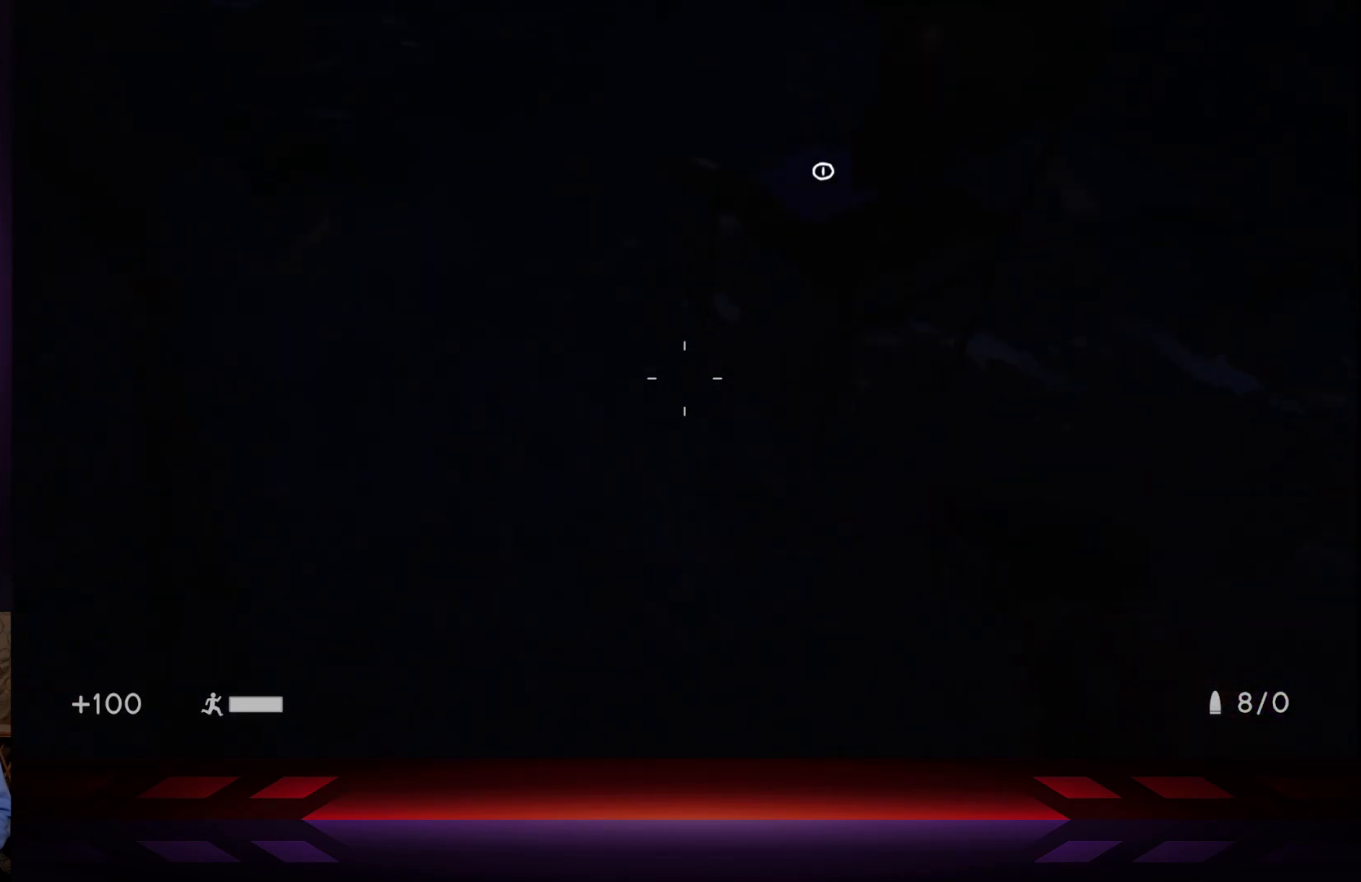
Gameplay with a controller (Xbox layout); each line is a JSON object with the inputs held at the frame after it. "events" lists button and stick changes between this image and that frame as [ms after this image, input, new state], when the widget could be followed in between.
{"buttons": [], "left_stick": "up-left", "right_stick": "center", "events": [[167, "right_stick", "up"], [383, "right_stick", "center"]]}
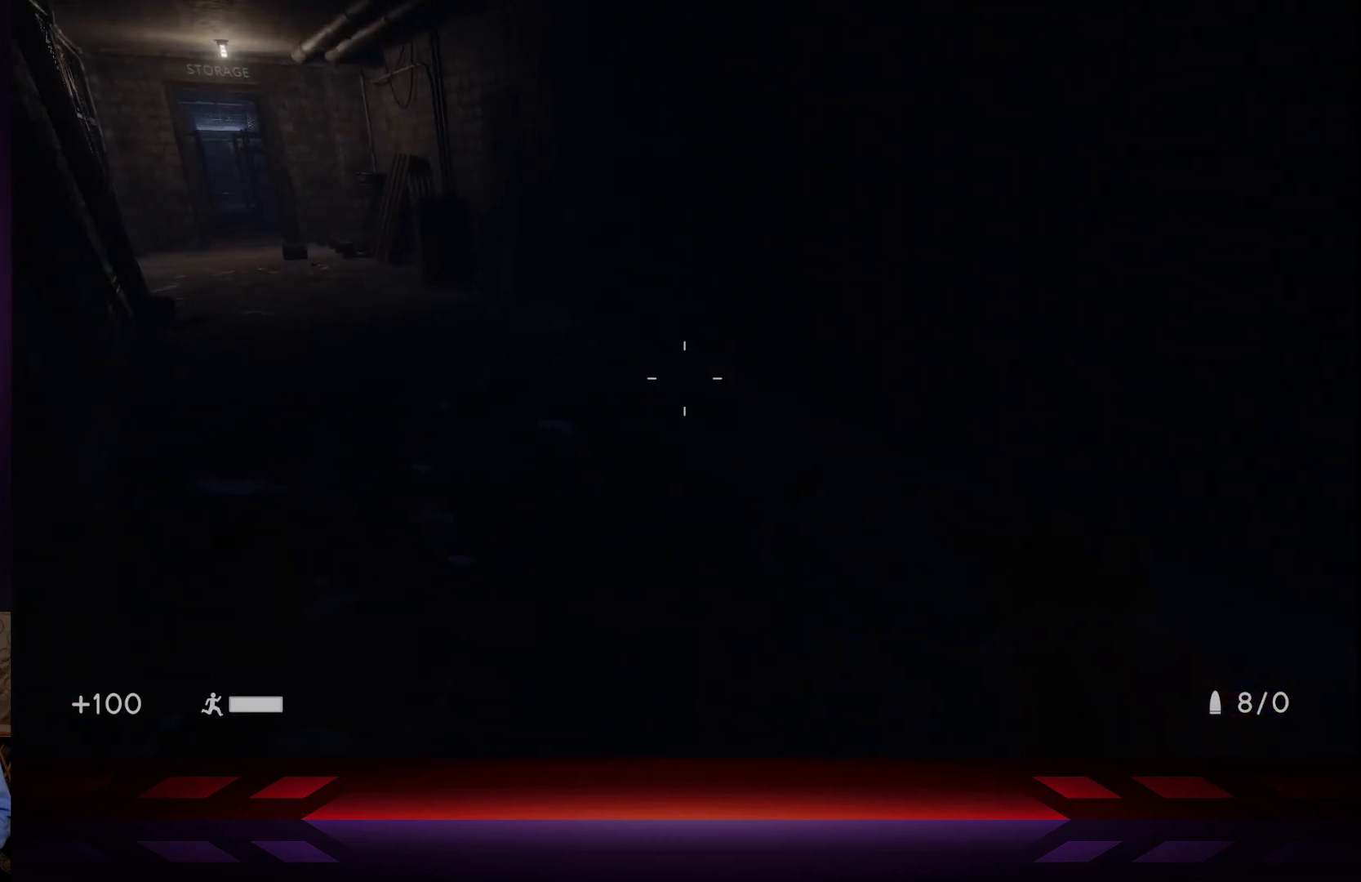
{"buttons": [], "left_stick": "up", "right_stick": "center", "events": [[217, "right_stick", "left"], [467, "right_stick", "center"], [483, "left_stick", "up"]]}
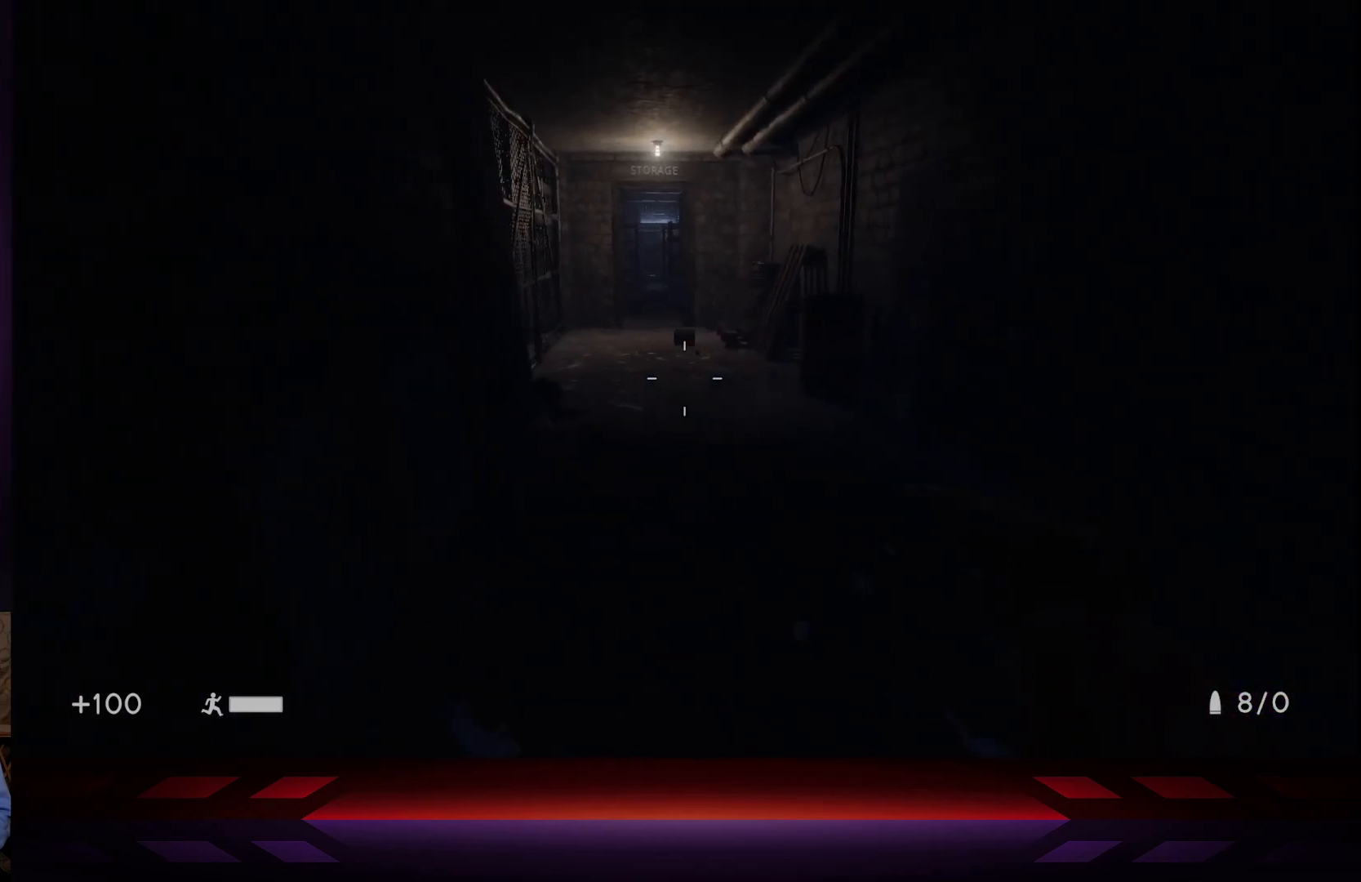
{"buttons": [], "left_stick": "up", "right_stick": "center", "events": [[217, "L3", "down"], [400, "L3", "up"]]}
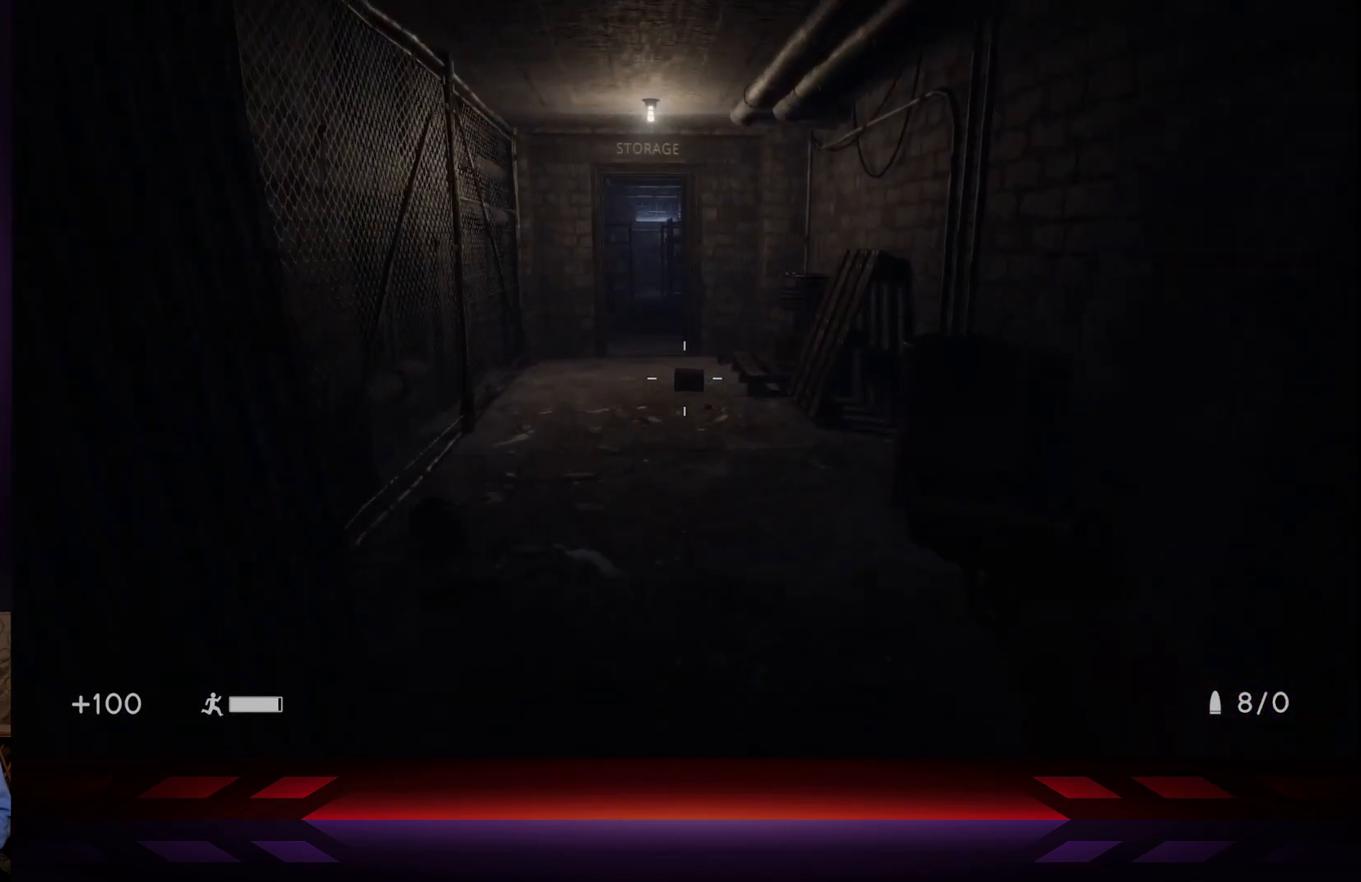
{"buttons": [], "left_stick": "up", "right_stick": "center", "events": [[150, "right_stick", "left"], [300, "right_stick", "center"]]}
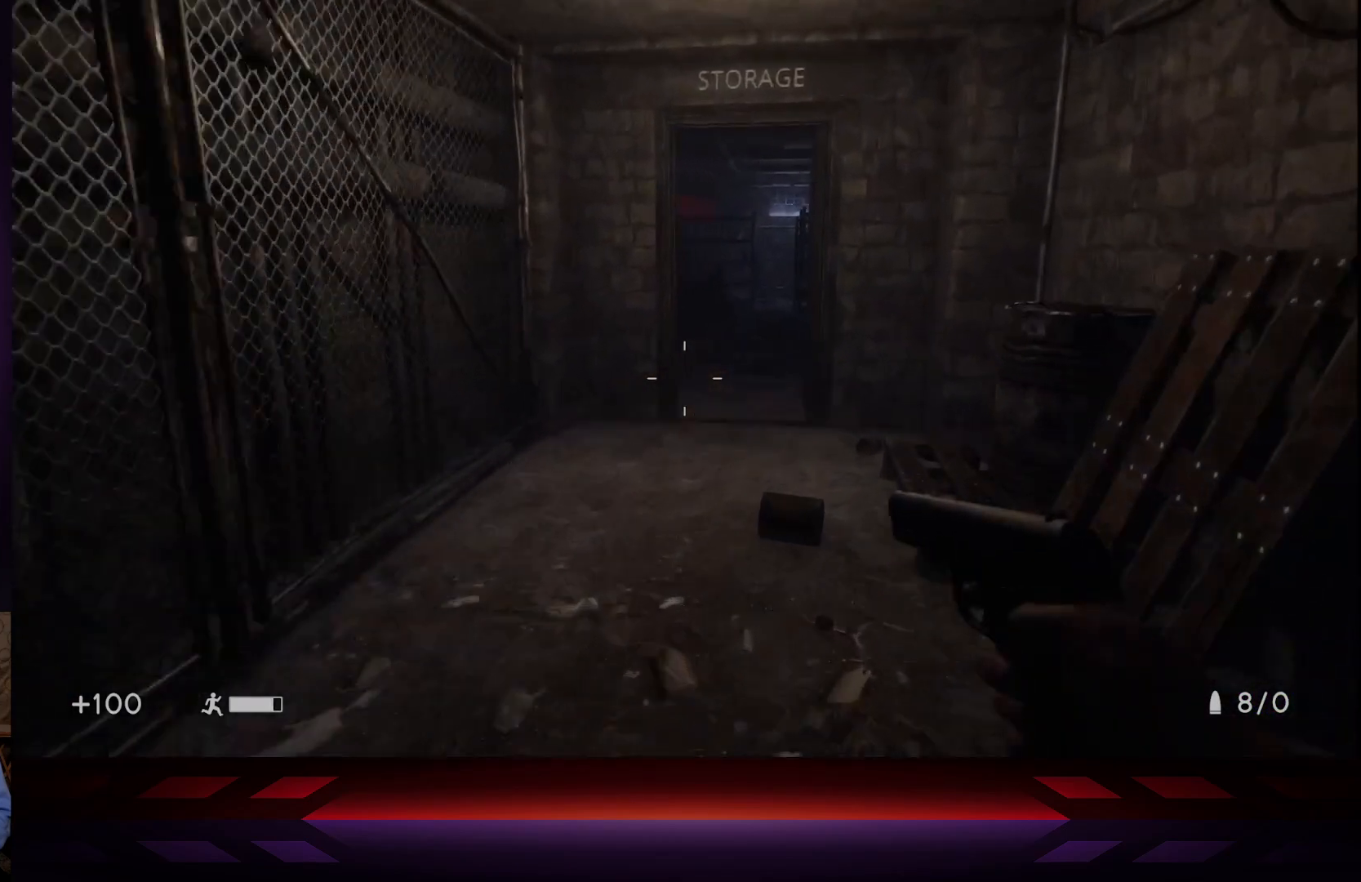
{"buttons": [], "left_stick": "up", "right_stick": "center", "events": []}
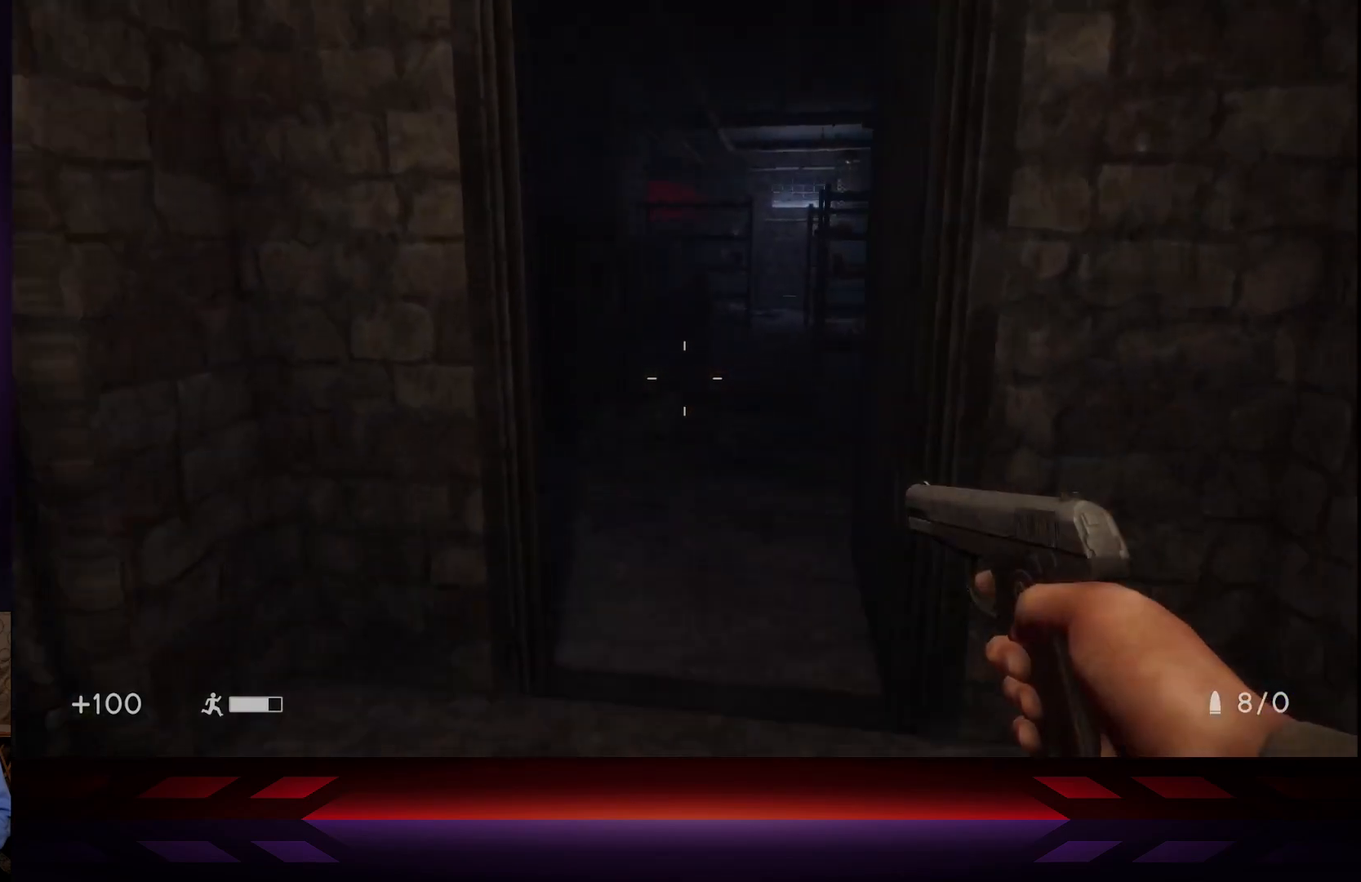
{"buttons": [], "left_stick": "up", "right_stick": "center", "events": []}
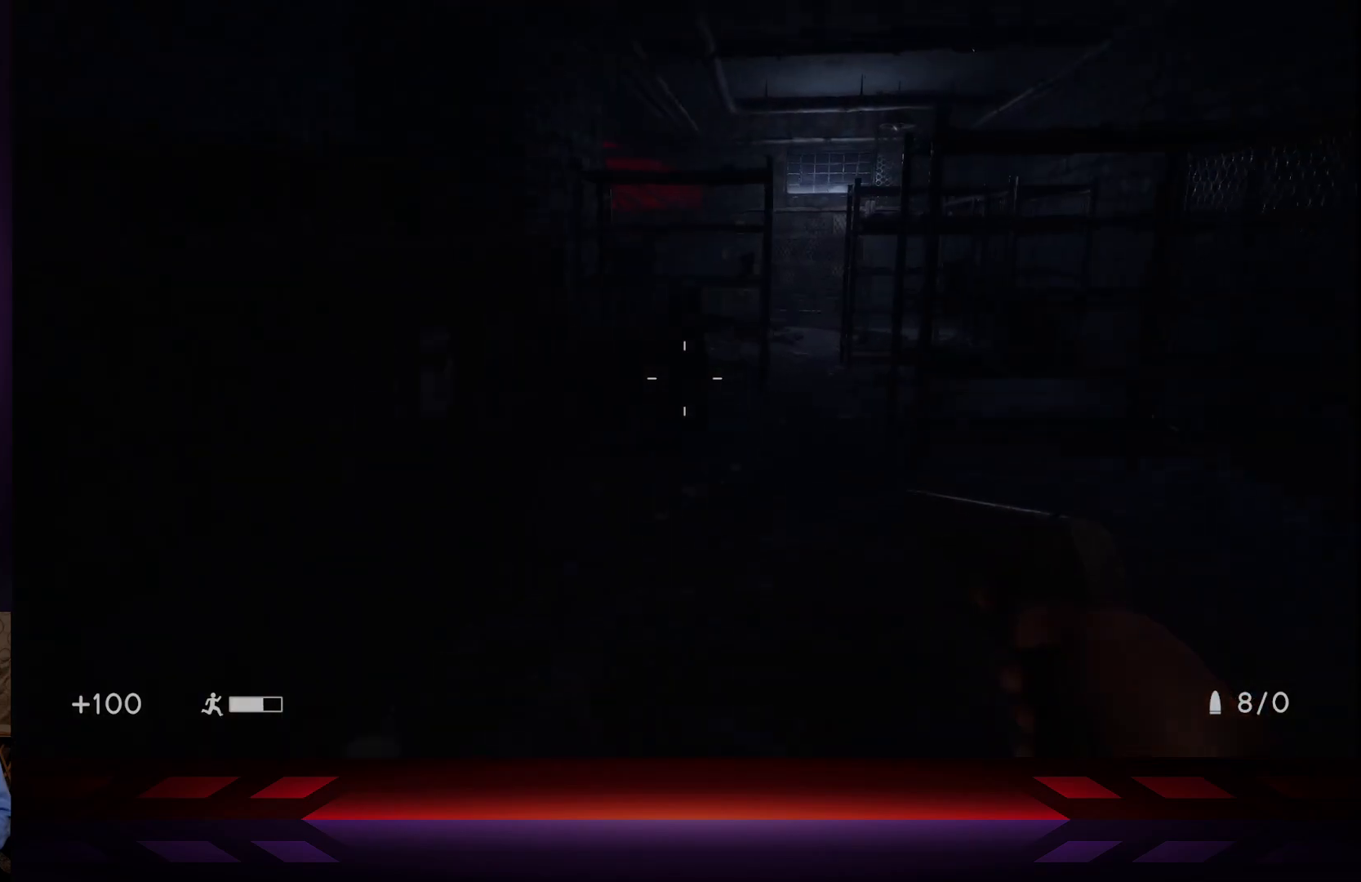
{"buttons": [], "left_stick": "up", "right_stick": "center", "events": [[33, "right_stick", "right"], [233, "right_stick", "center"]]}
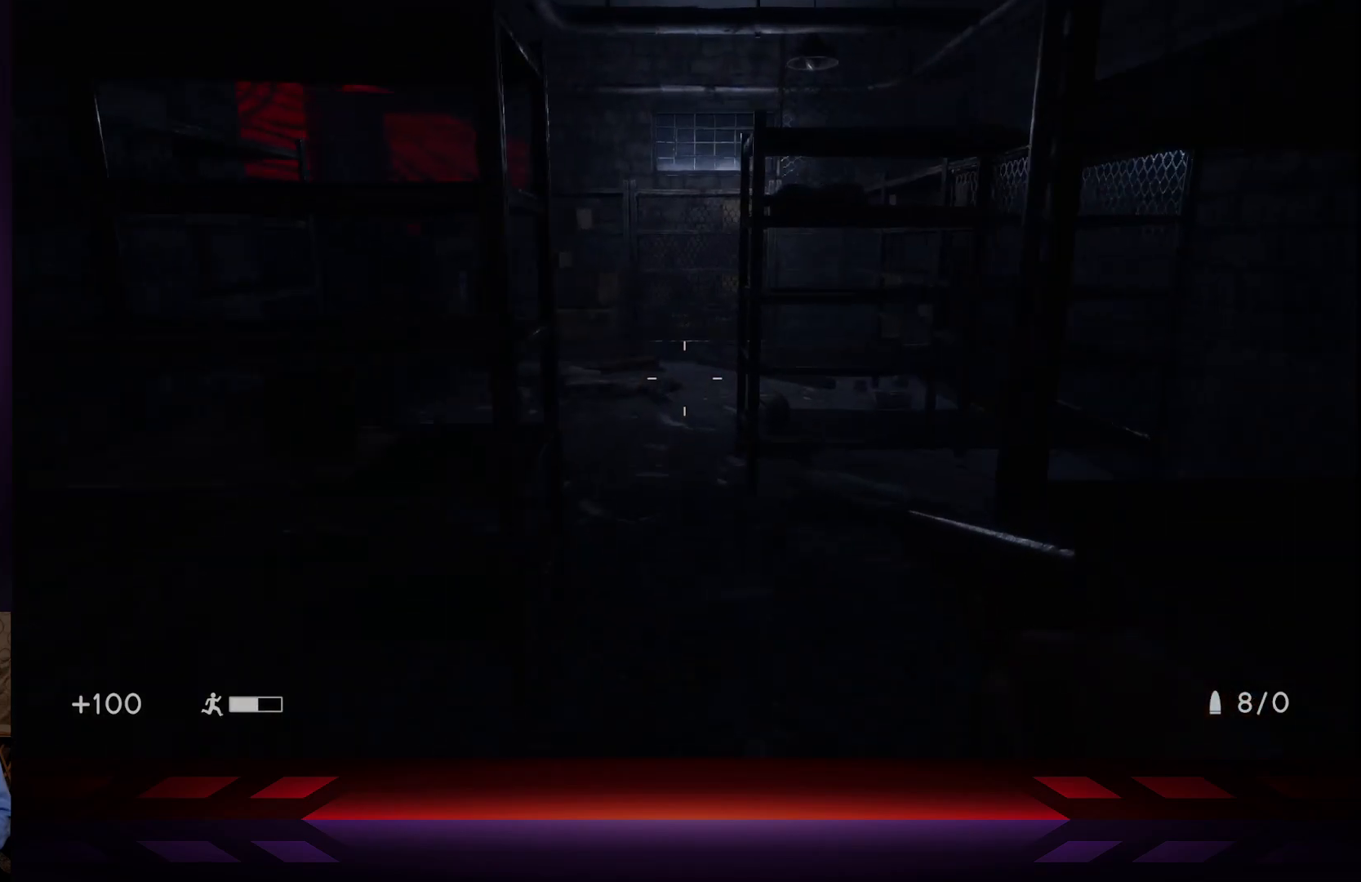
{"buttons": [], "left_stick": "up", "right_stick": "left", "events": [[367, "right_stick", "left"]]}
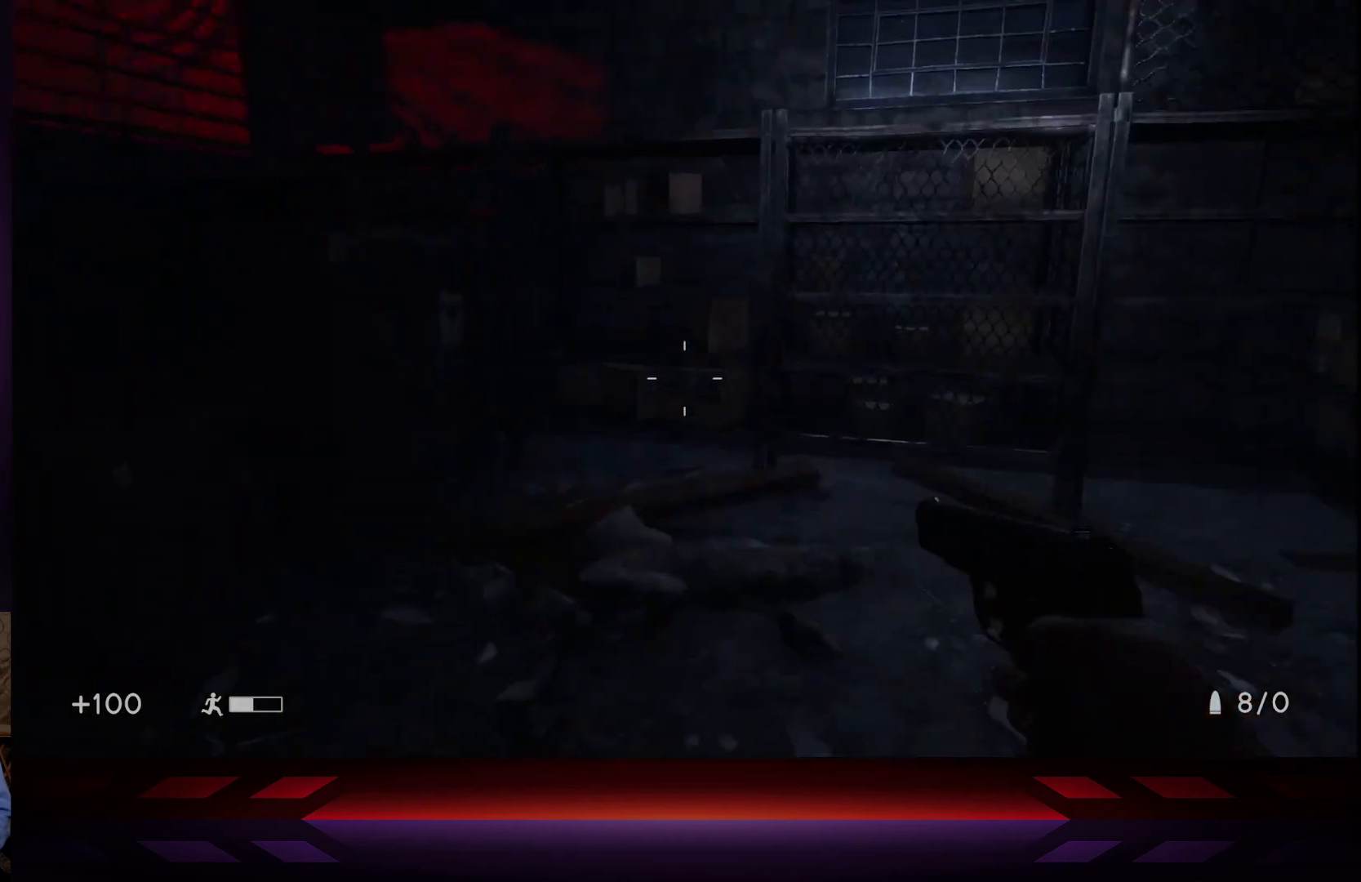
{"buttons": [], "left_stick": "center", "right_stick": "center", "events": [[150, "left_stick", "center"], [300, "right_stick", "center"]]}
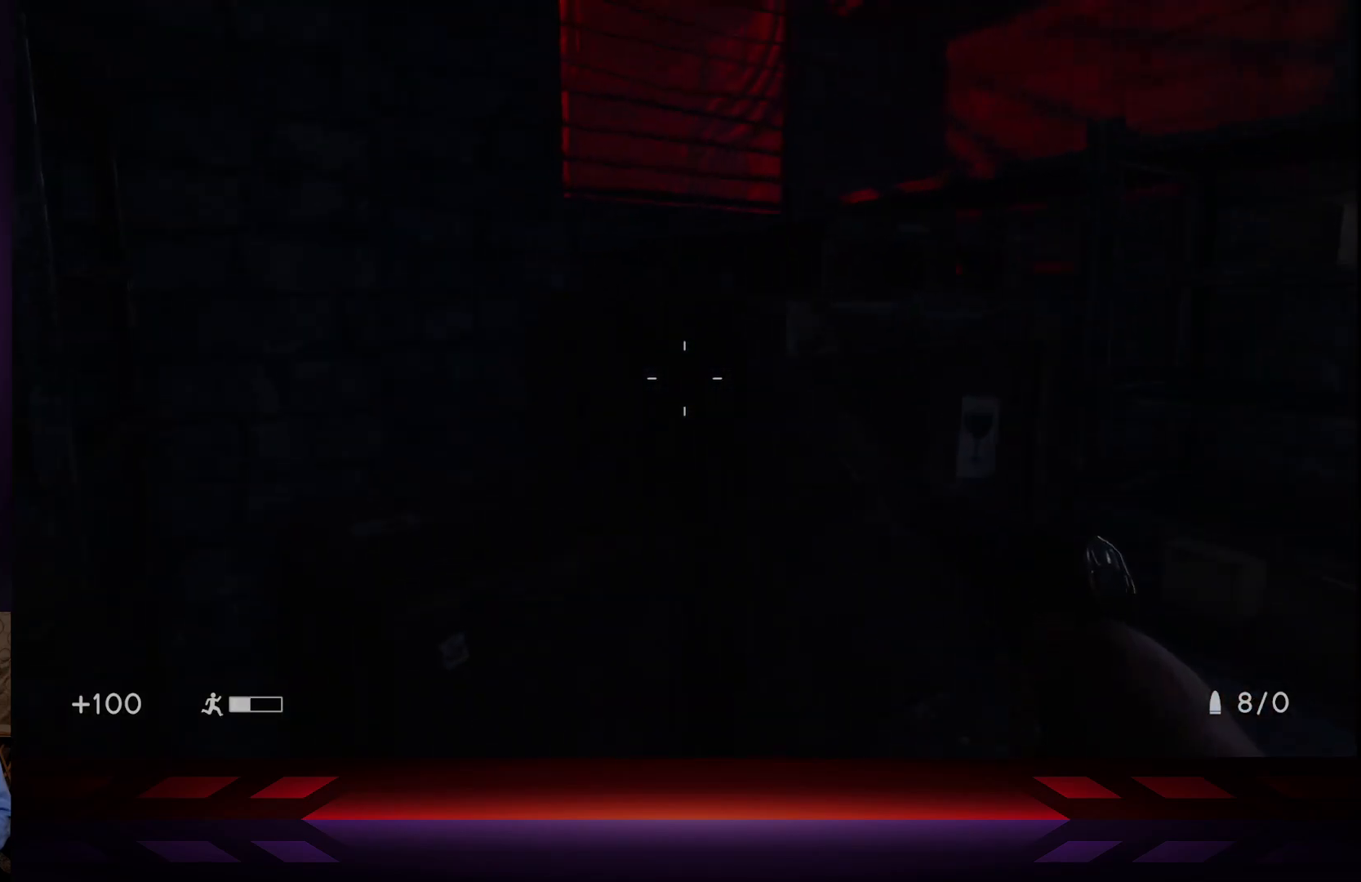
{"buttons": [], "left_stick": "up-left", "right_stick": "center", "events": [[50, "left_stick", "up-left"], [133, "right_stick", "right"], [317, "right_stick", "center"], [350, "A", "down"], [483, "A", "up"]]}
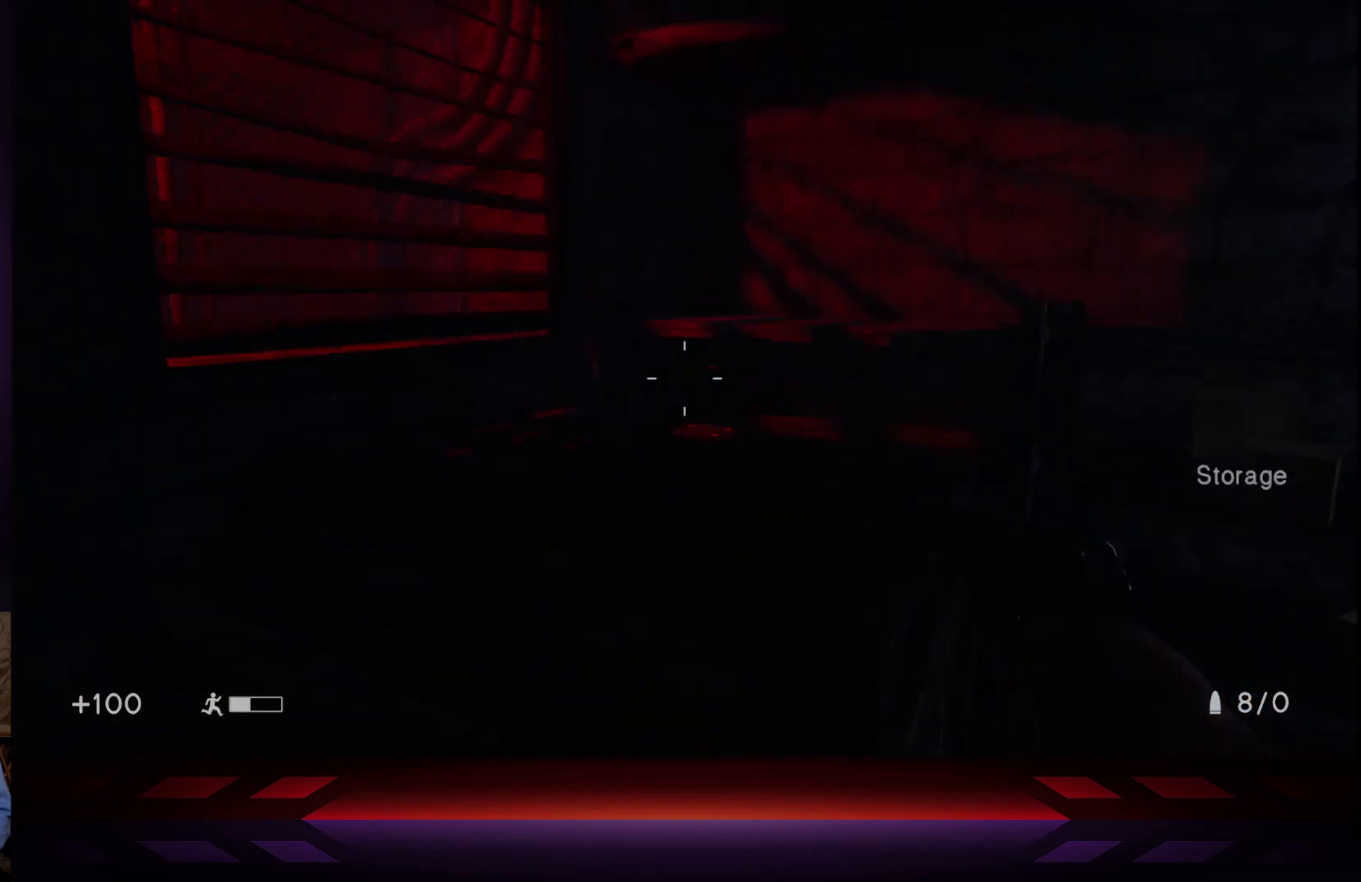
{"buttons": [], "left_stick": "up", "right_stick": "center", "events": [[250, "left_stick", "up"], [350, "A", "down"], [433, "A", "up"]]}
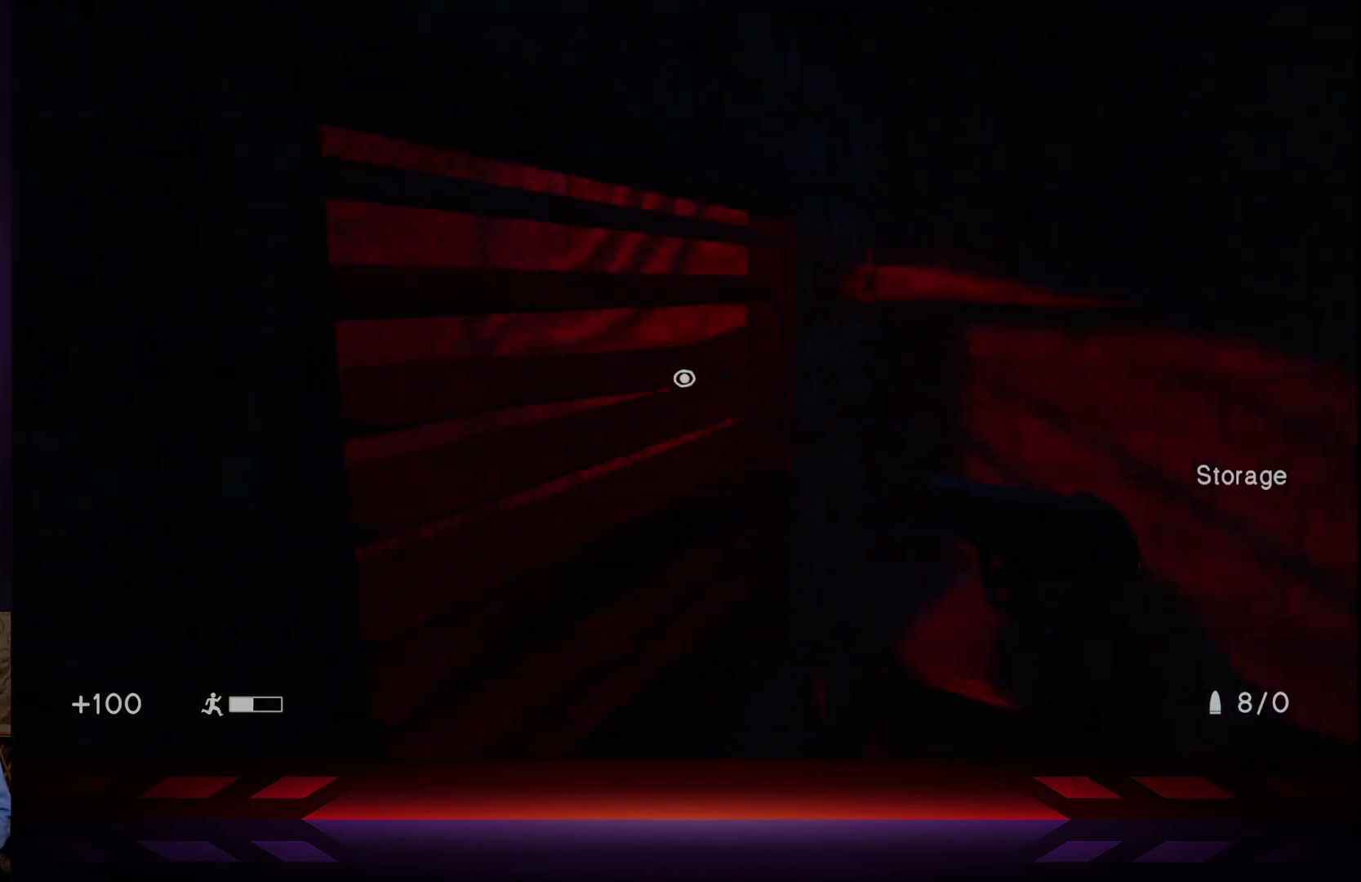
{"buttons": ["X"], "left_stick": "center", "right_stick": "center", "events": [[33, "left_stick", "up-right"], [133, "right_stick", "left"], [233, "left_stick", "center"], [333, "right_stick", "center"], [467, "X", "down"]]}
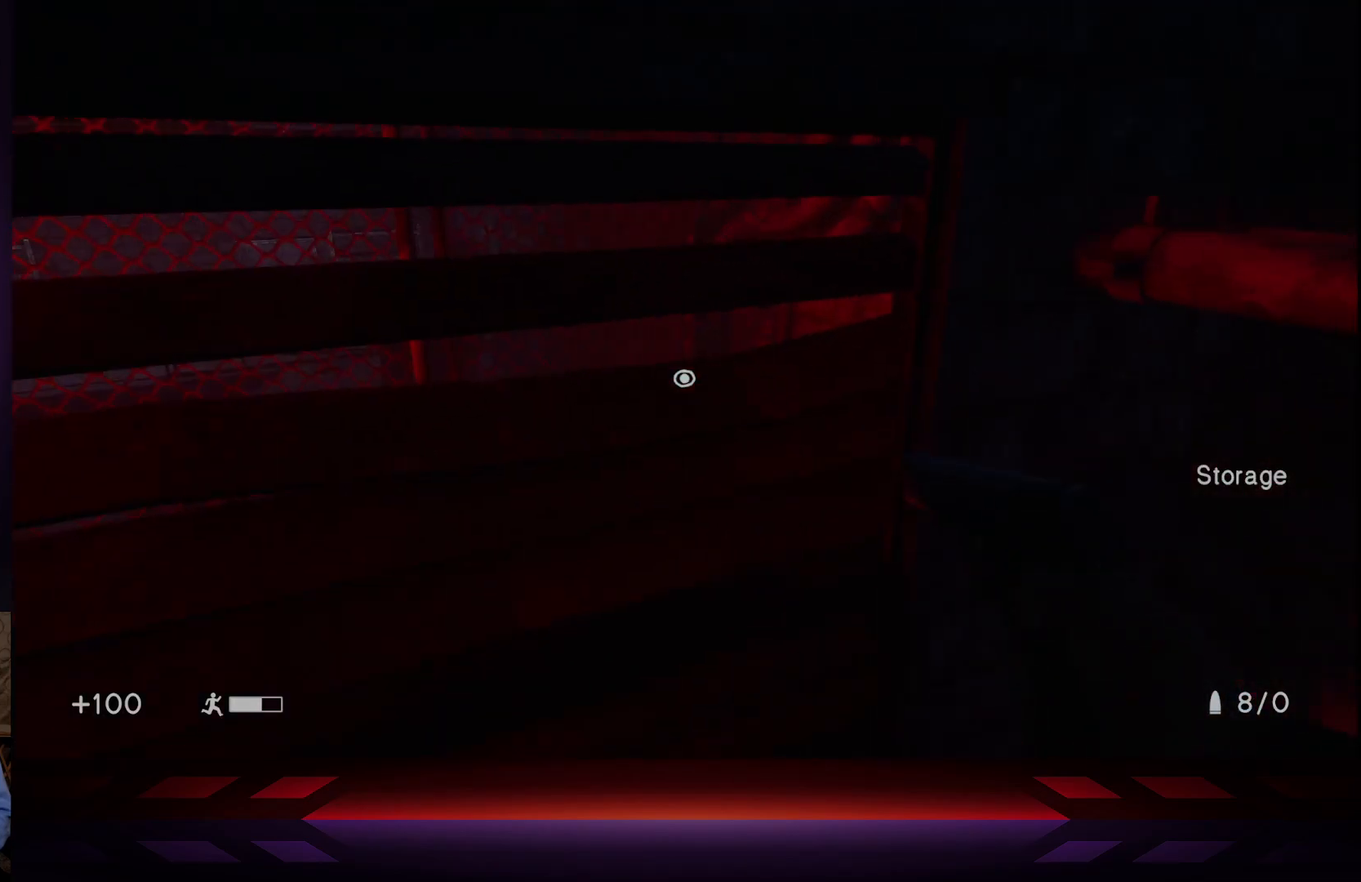
{"buttons": [], "left_stick": "center", "right_stick": "right", "events": [[150, "X", "up"], [500, "right_stick", "right"]]}
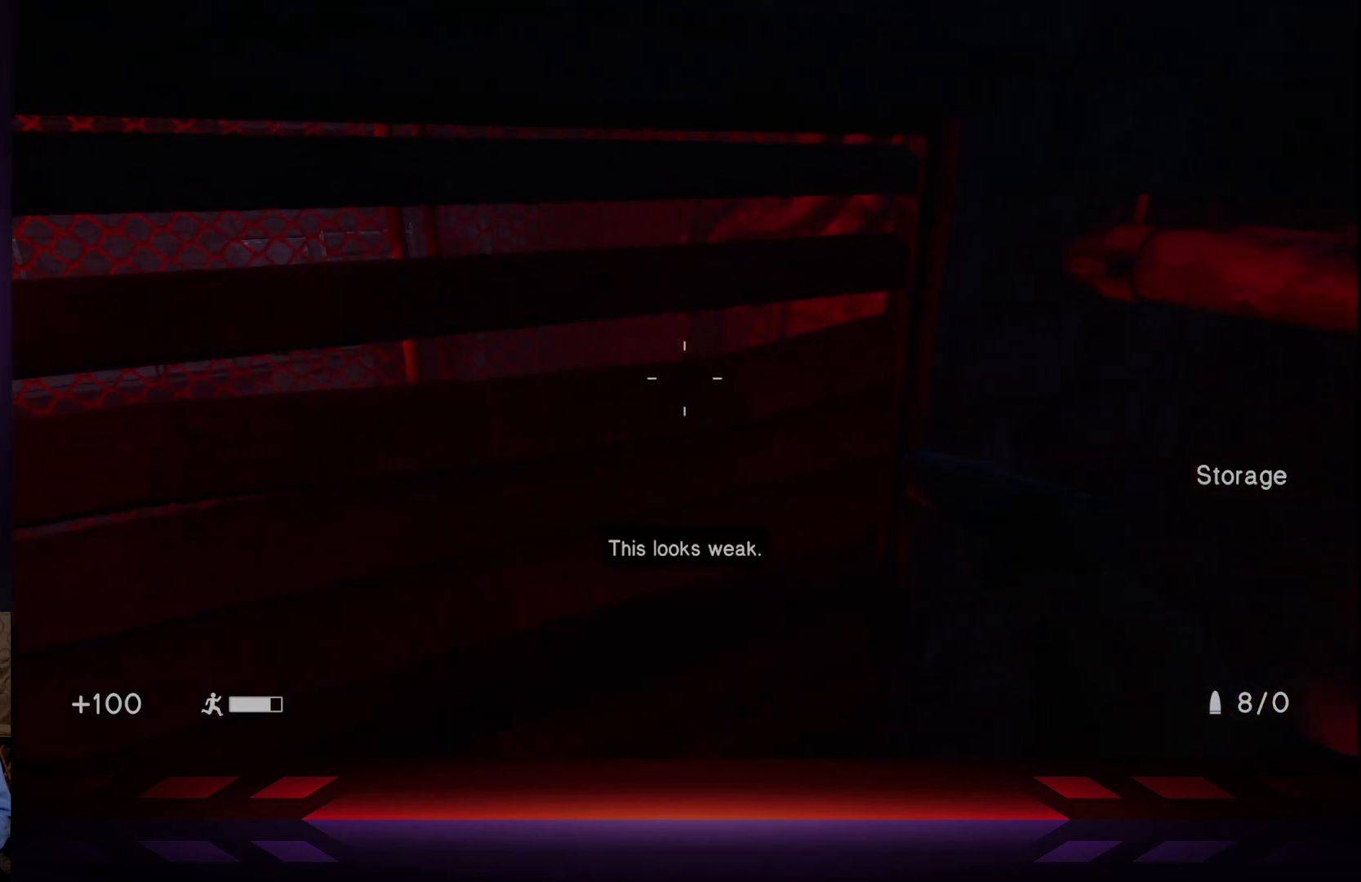
{"buttons": [], "left_stick": "up-left", "right_stick": "right", "events": [[417, "left_stick", "up-left"]]}
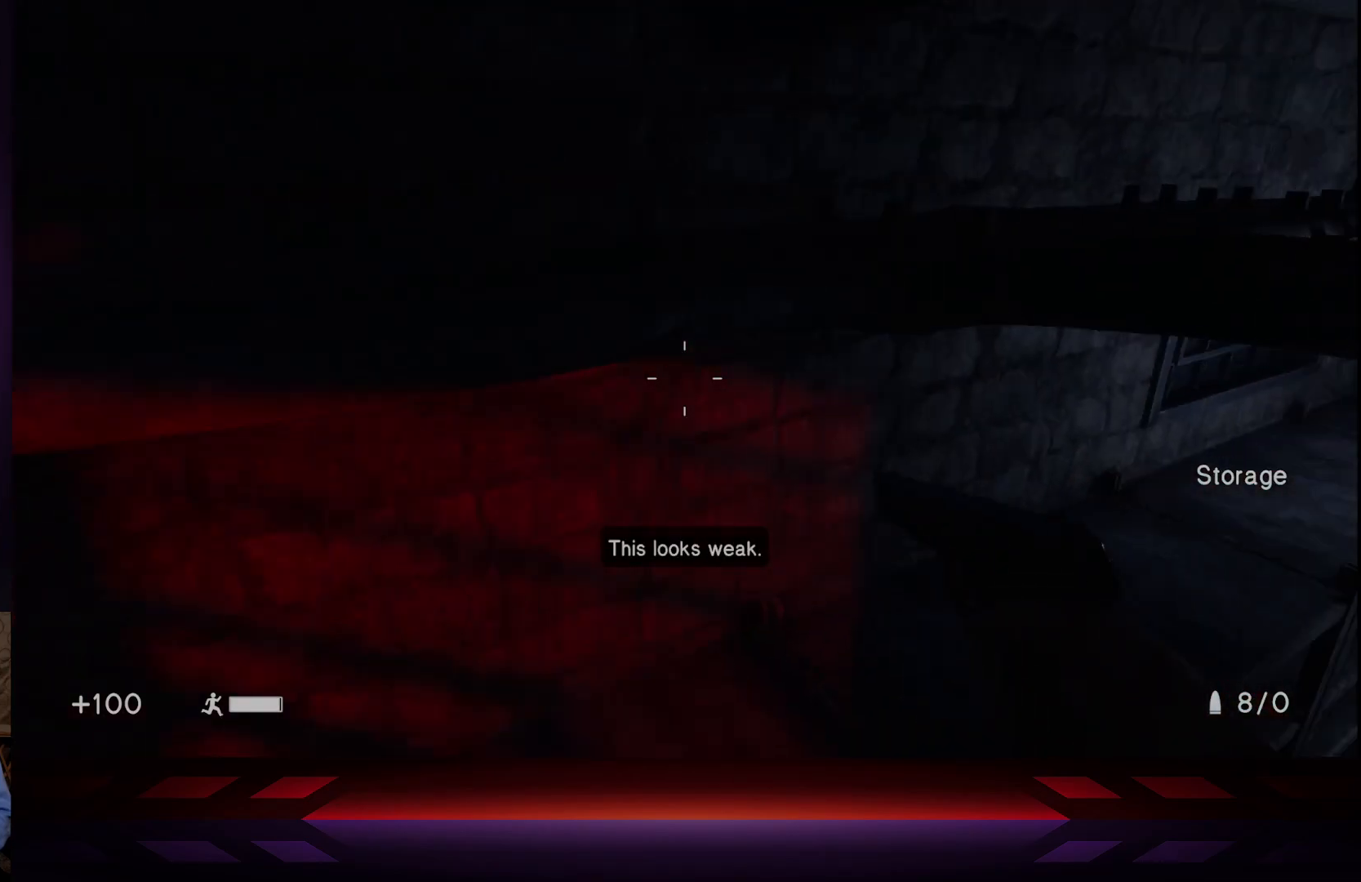
{"buttons": [], "left_stick": "up-left", "right_stick": "center", "events": [[500, "right_stick", "center"]]}
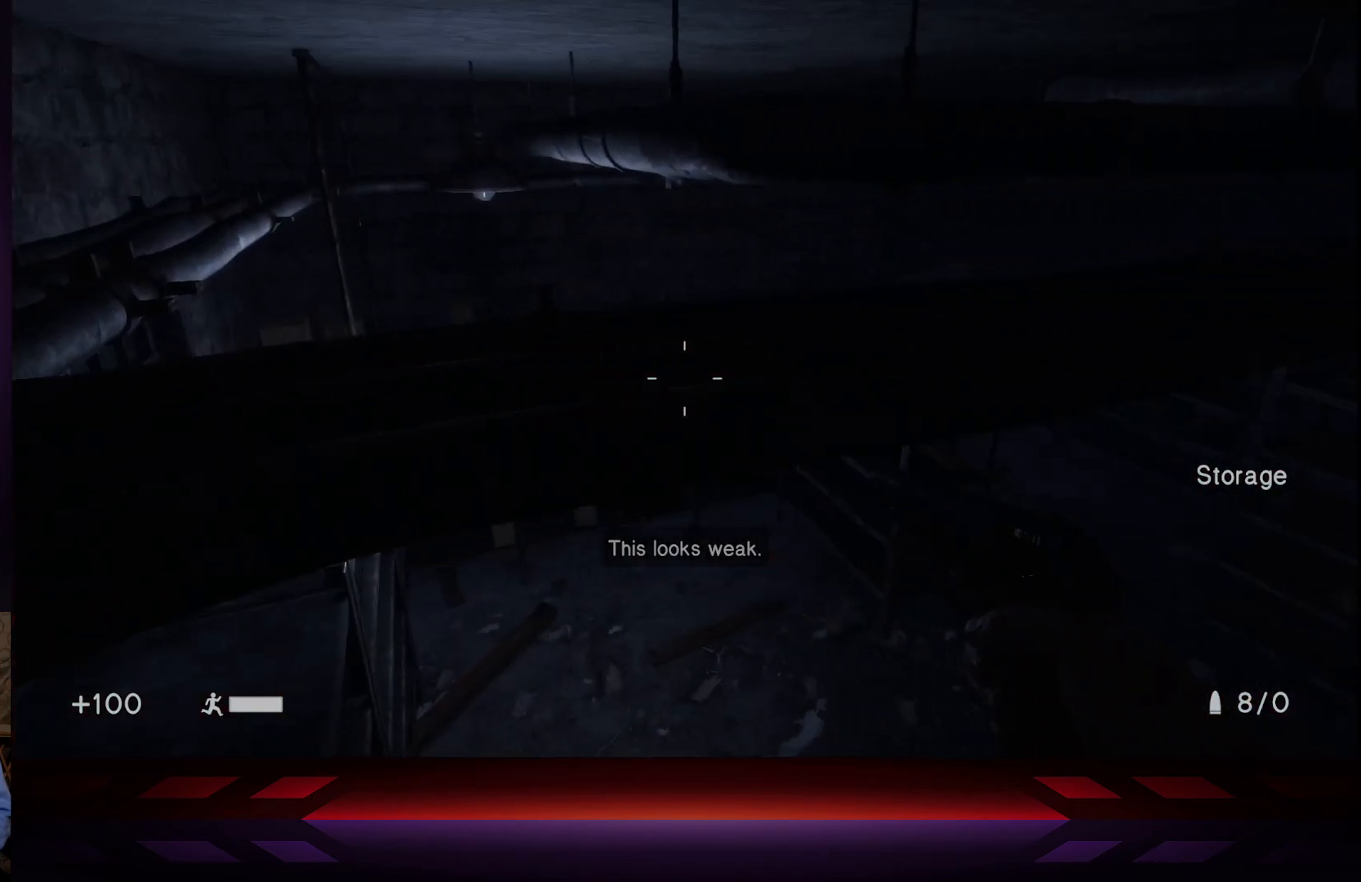
{"buttons": [], "left_stick": "left", "right_stick": "center", "events": [[17, "left_stick", "left"], [167, "R3", "down"], [333, "R3", "up"]]}
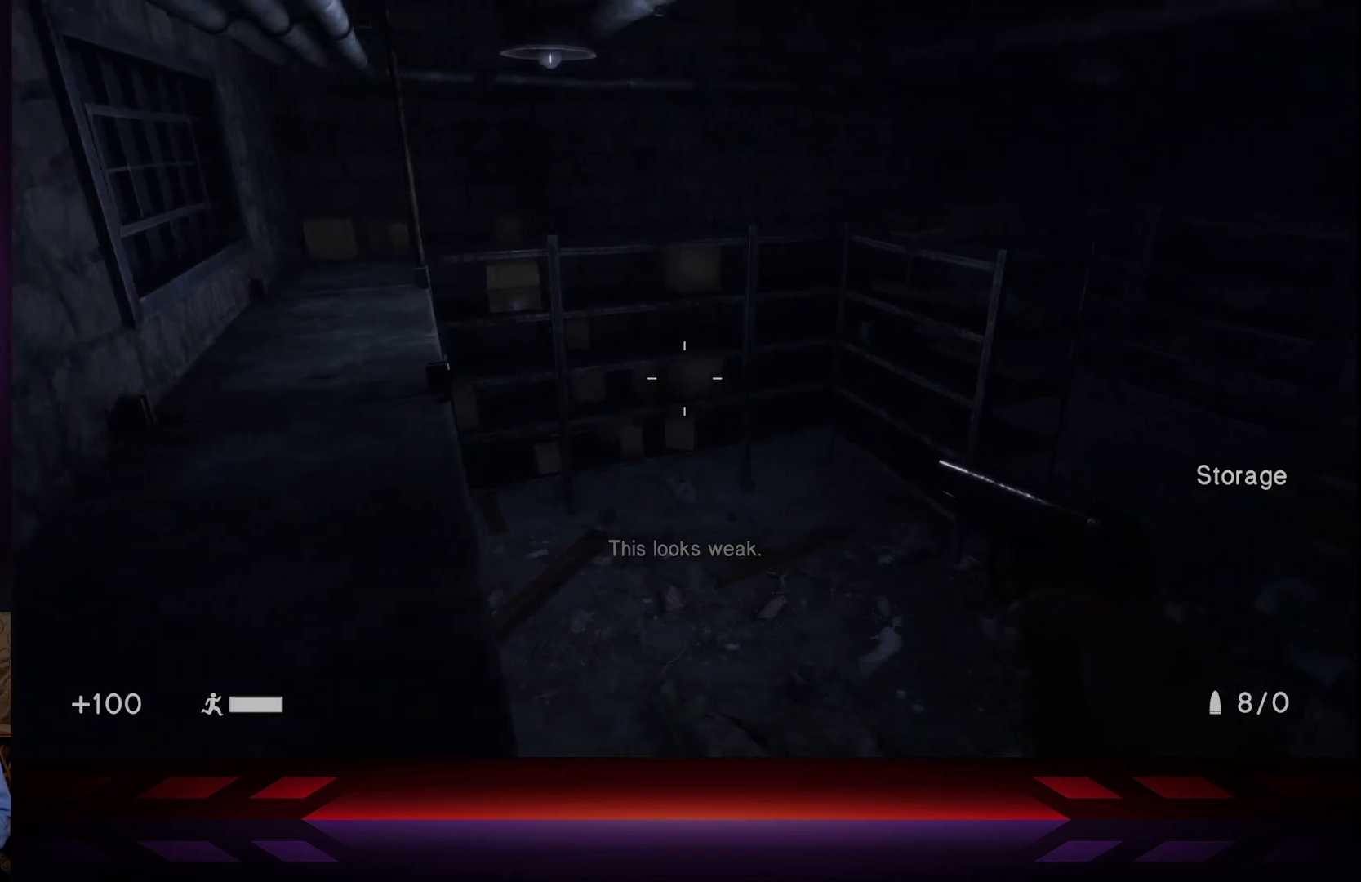
{"buttons": [], "left_stick": "up-left", "right_stick": "left", "events": [[183, "left_stick", "up-left"], [433, "right_stick", "left"]]}
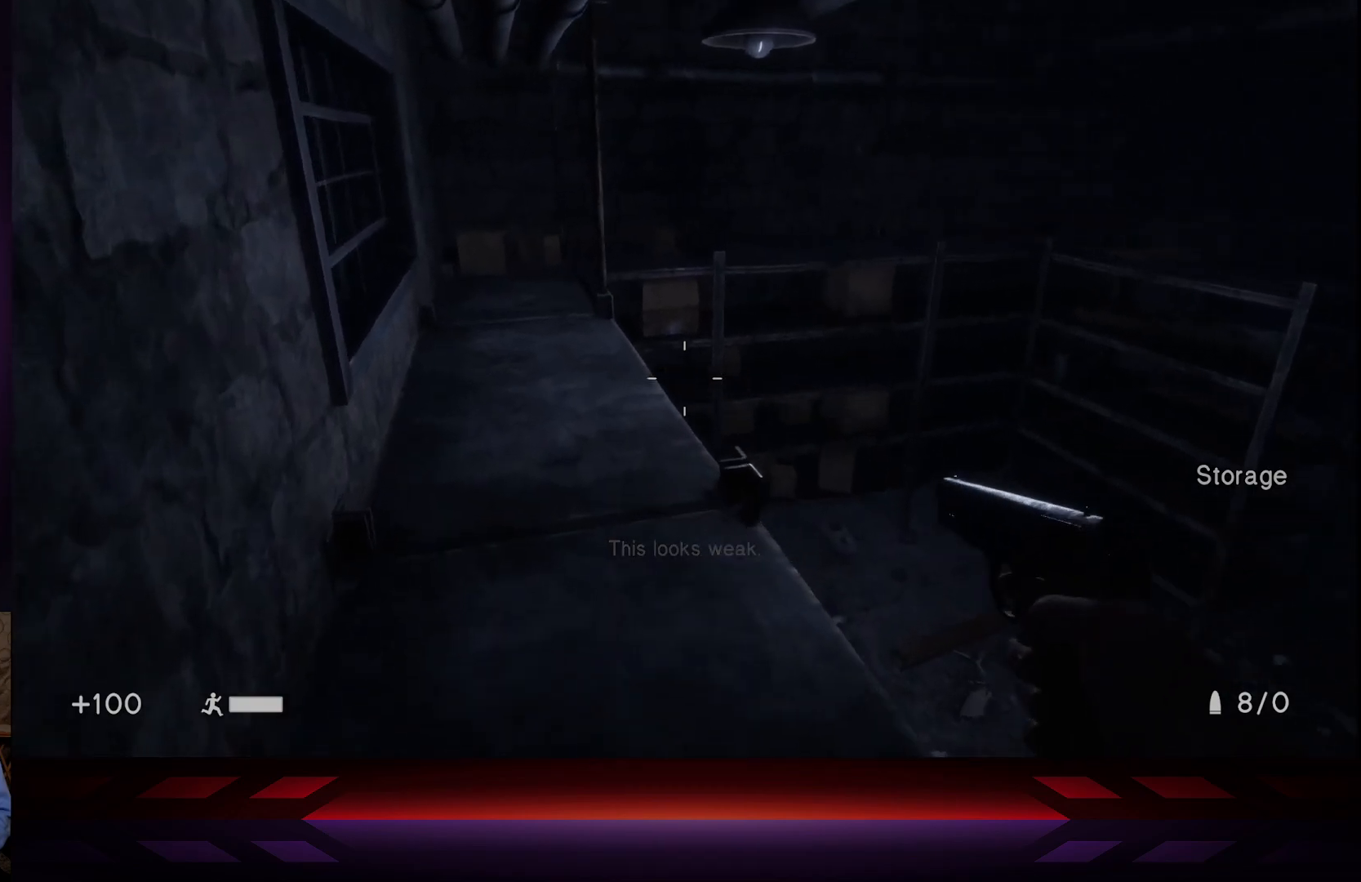
{"buttons": [], "left_stick": "up-left", "right_stick": "right", "events": [[83, "right_stick", "center"], [333, "right_stick", "right"]]}
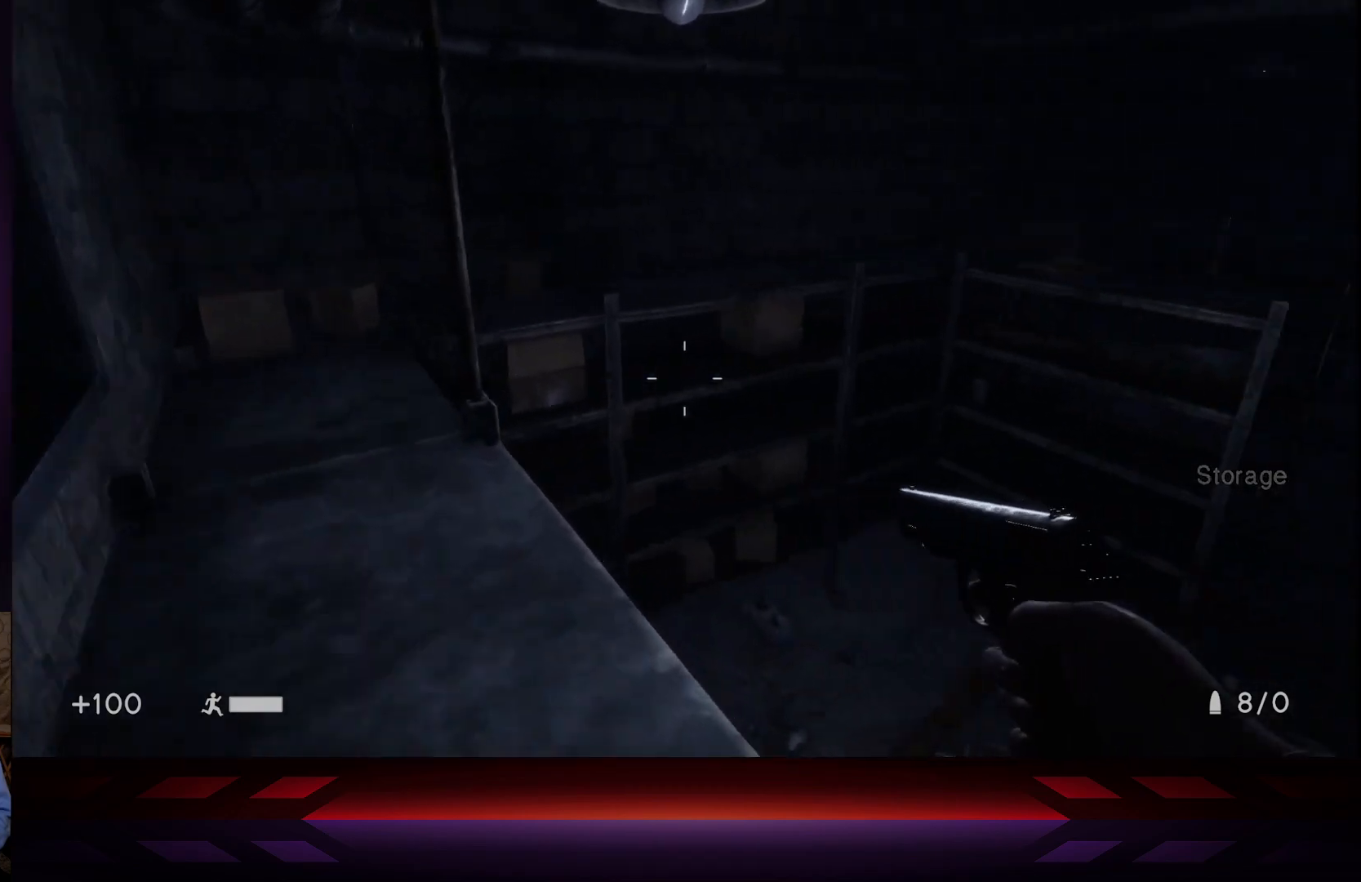
{"buttons": [], "left_stick": "up-left", "right_stick": "center", "events": [[50, "right_stick", "center"]]}
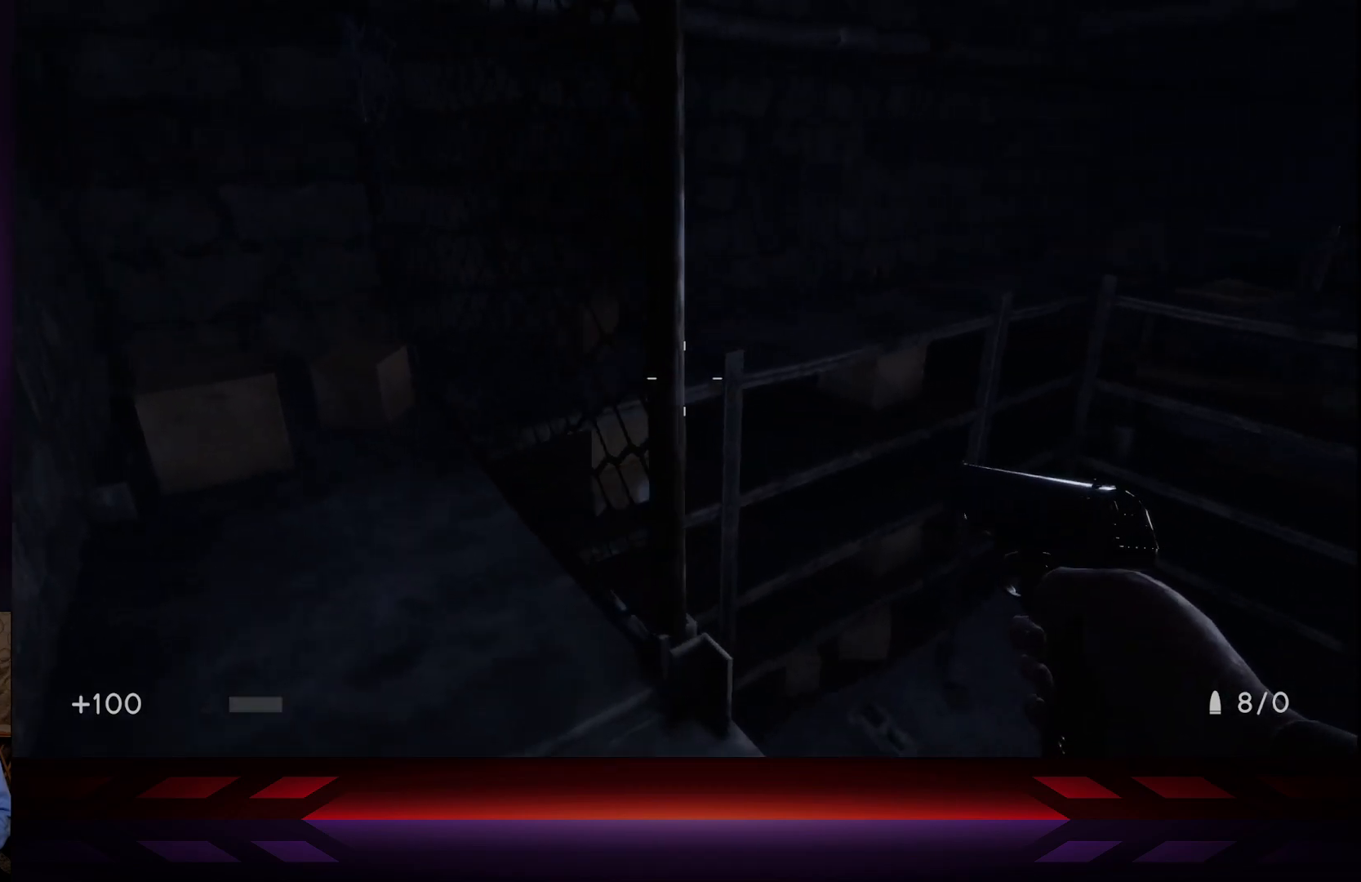
{"buttons": [], "left_stick": "up-left", "right_stick": "center", "events": [[50, "right_stick", "right"], [267, "right_stick", "center"]]}
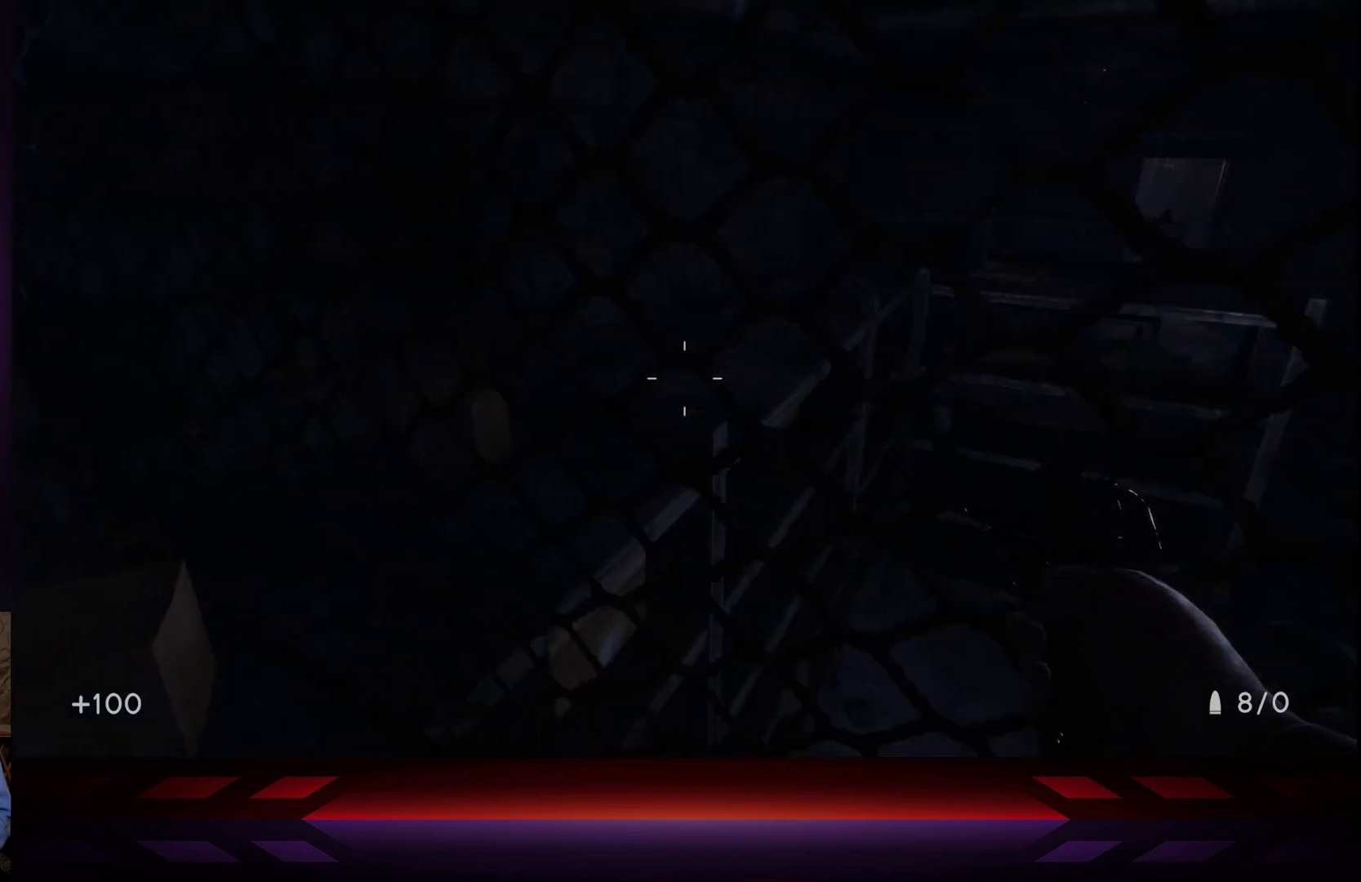
{"buttons": [], "left_stick": "down-left", "right_stick": "down-left", "events": [[400, "right_stick", "down"], [467, "left_stick", "down-left"], [500, "right_stick", "down-left"]]}
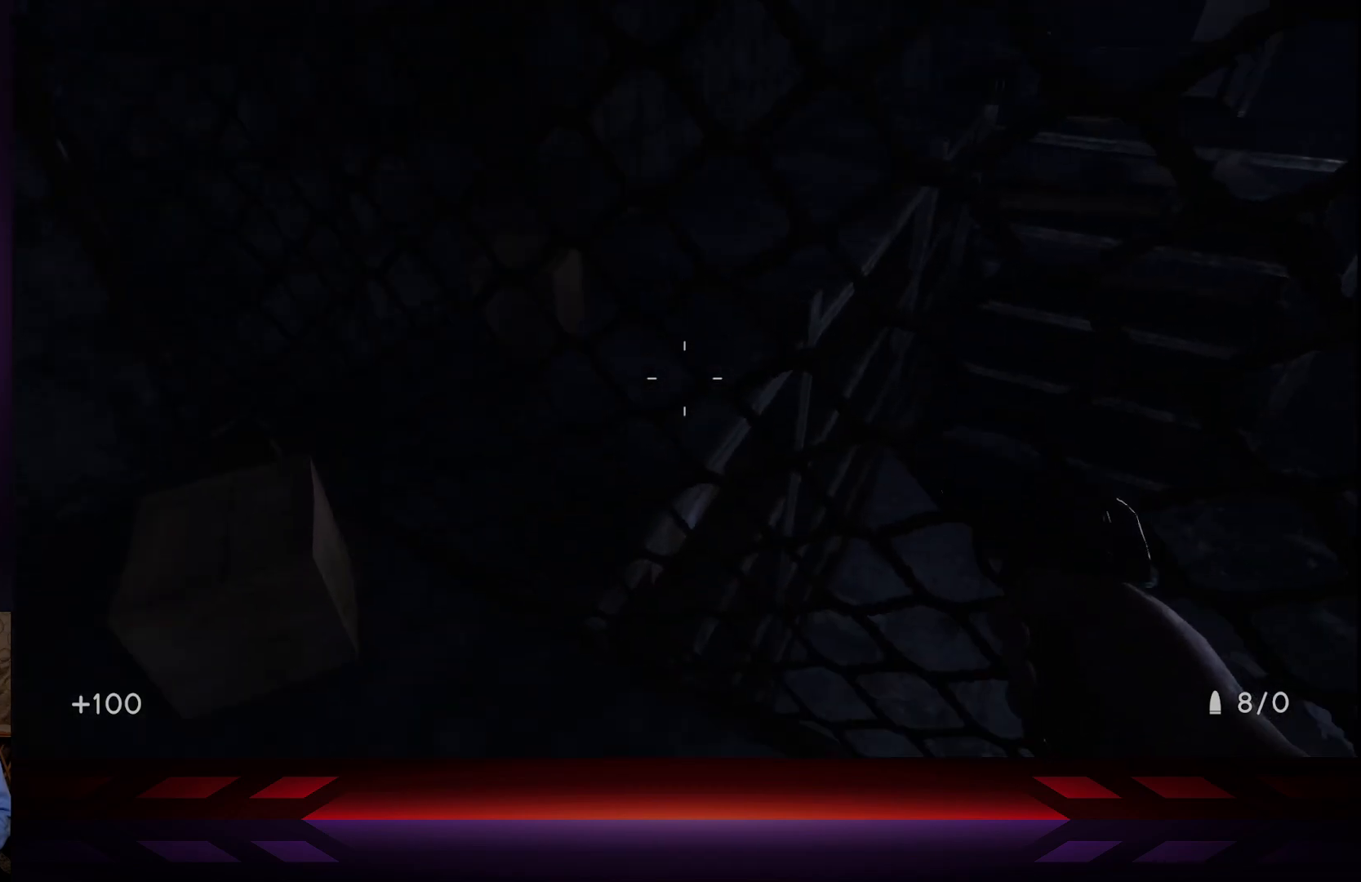
{"buttons": [], "left_stick": "down-left", "right_stick": "up-left", "events": [[133, "right_stick", "left"], [267, "right_stick", "up-left"]]}
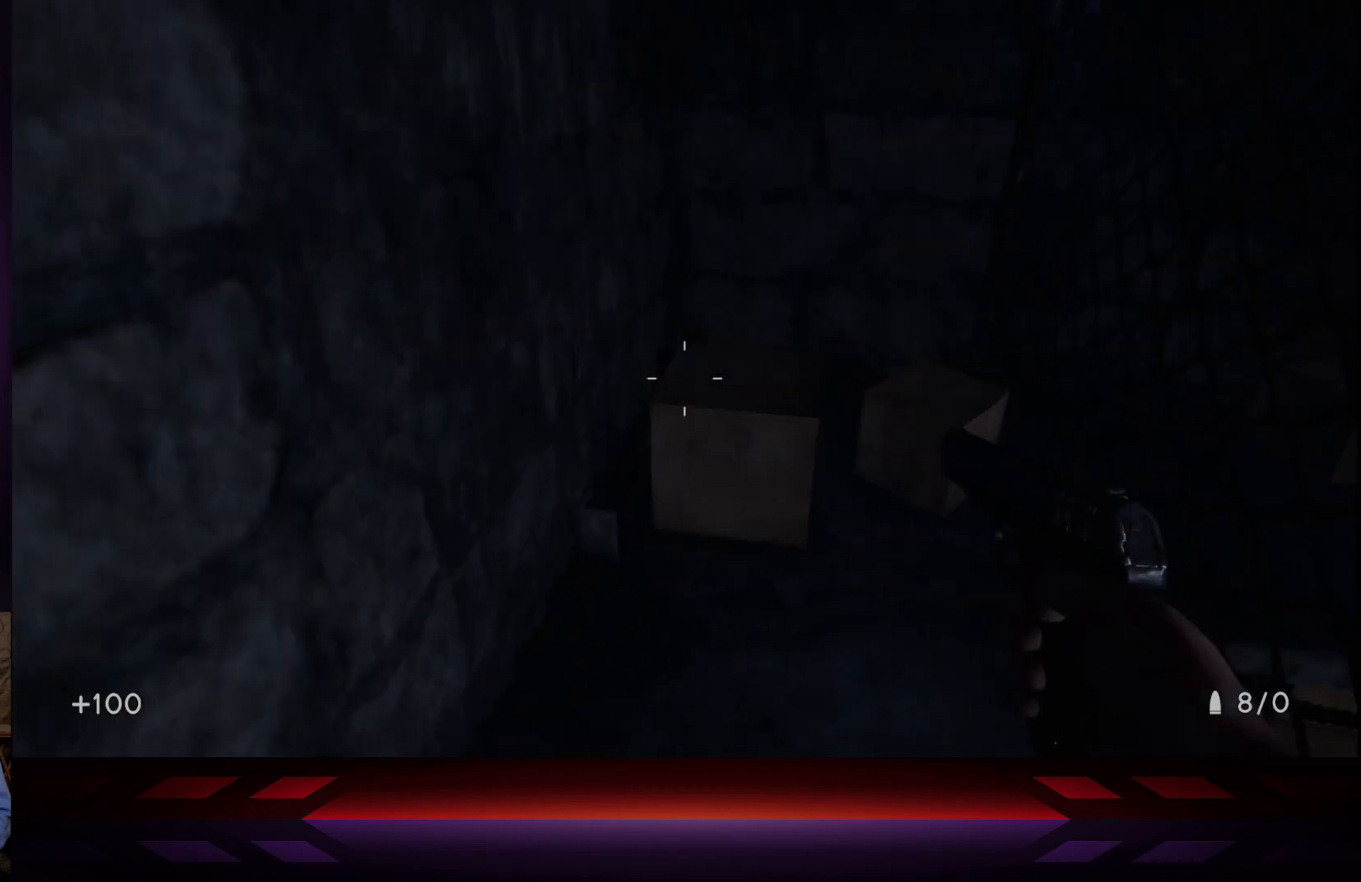
{"buttons": [], "left_stick": "down-left", "right_stick": "center", "events": [[233, "right_stick", "left"], [417, "right_stick", "center"]]}
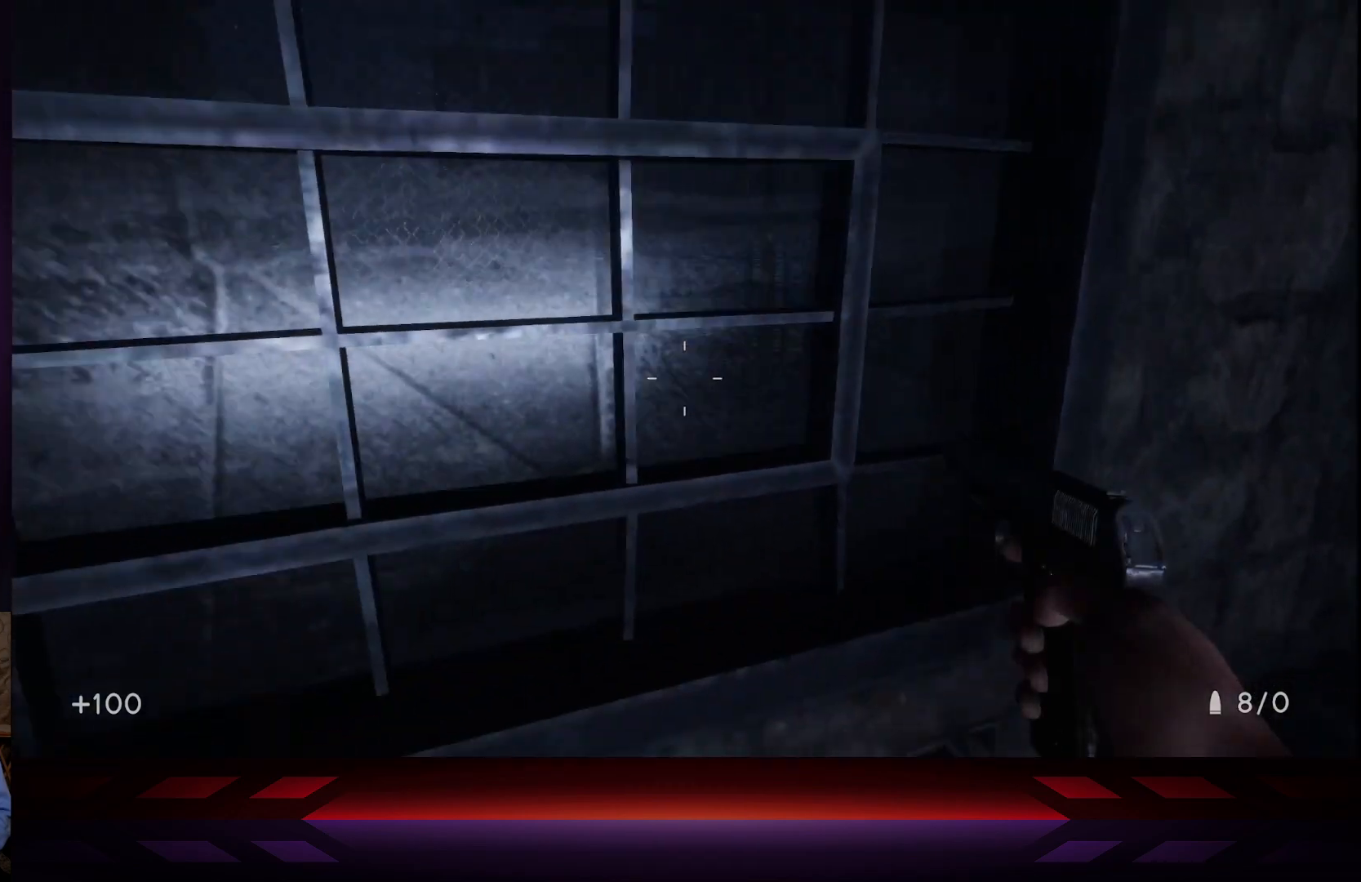
{"buttons": [], "left_stick": "down", "right_stick": "right", "events": [[133, "X", "down"], [233, "X", "up"], [233, "left_stick", "center"], [450, "right_stick", "right"], [467, "left_stick", "down"]]}
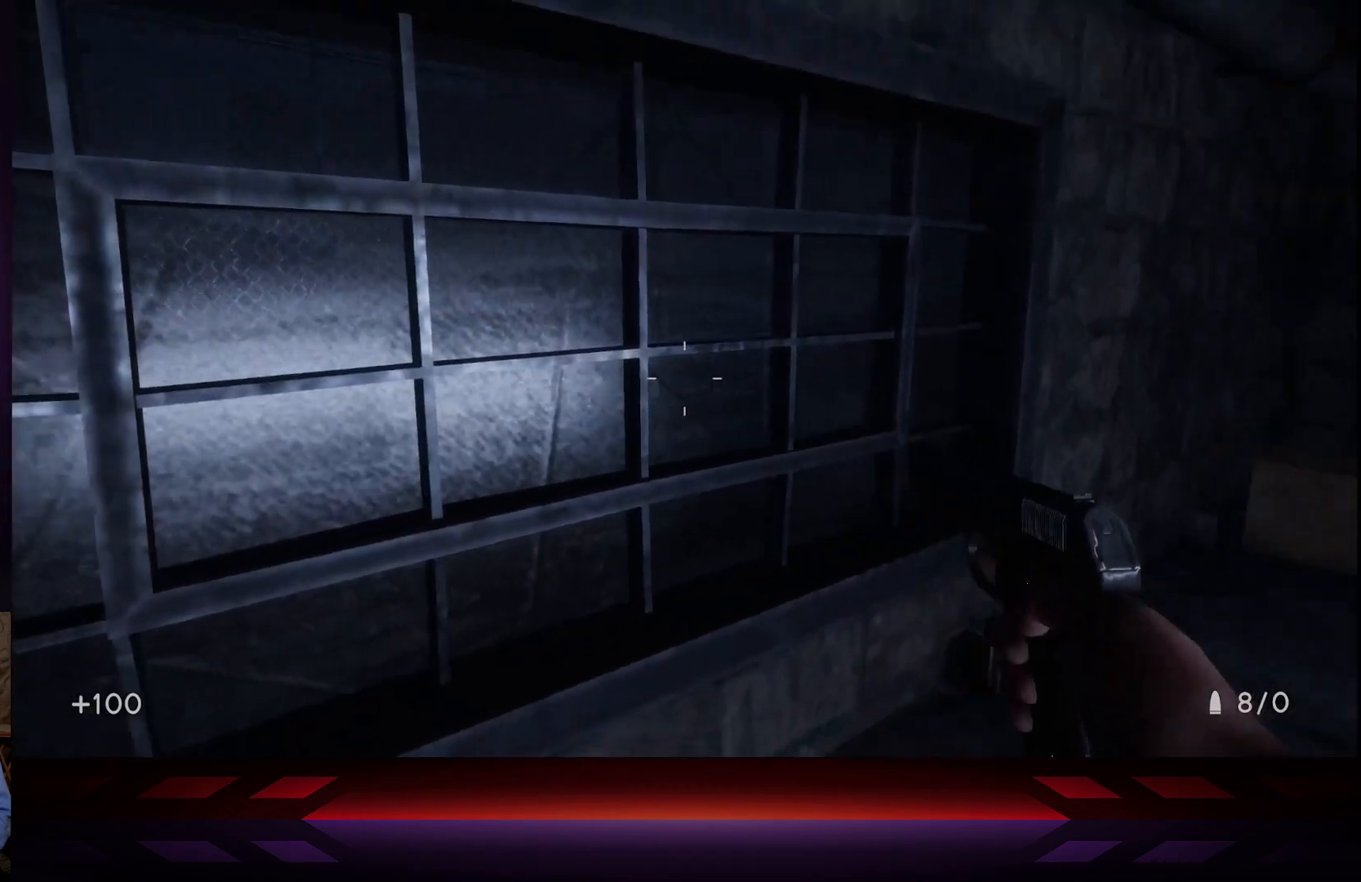
{"buttons": [], "left_stick": "center", "right_stick": "center", "events": [[183, "left_stick", "down-right"], [383, "left_stick", "center"], [500, "right_stick", "center"]]}
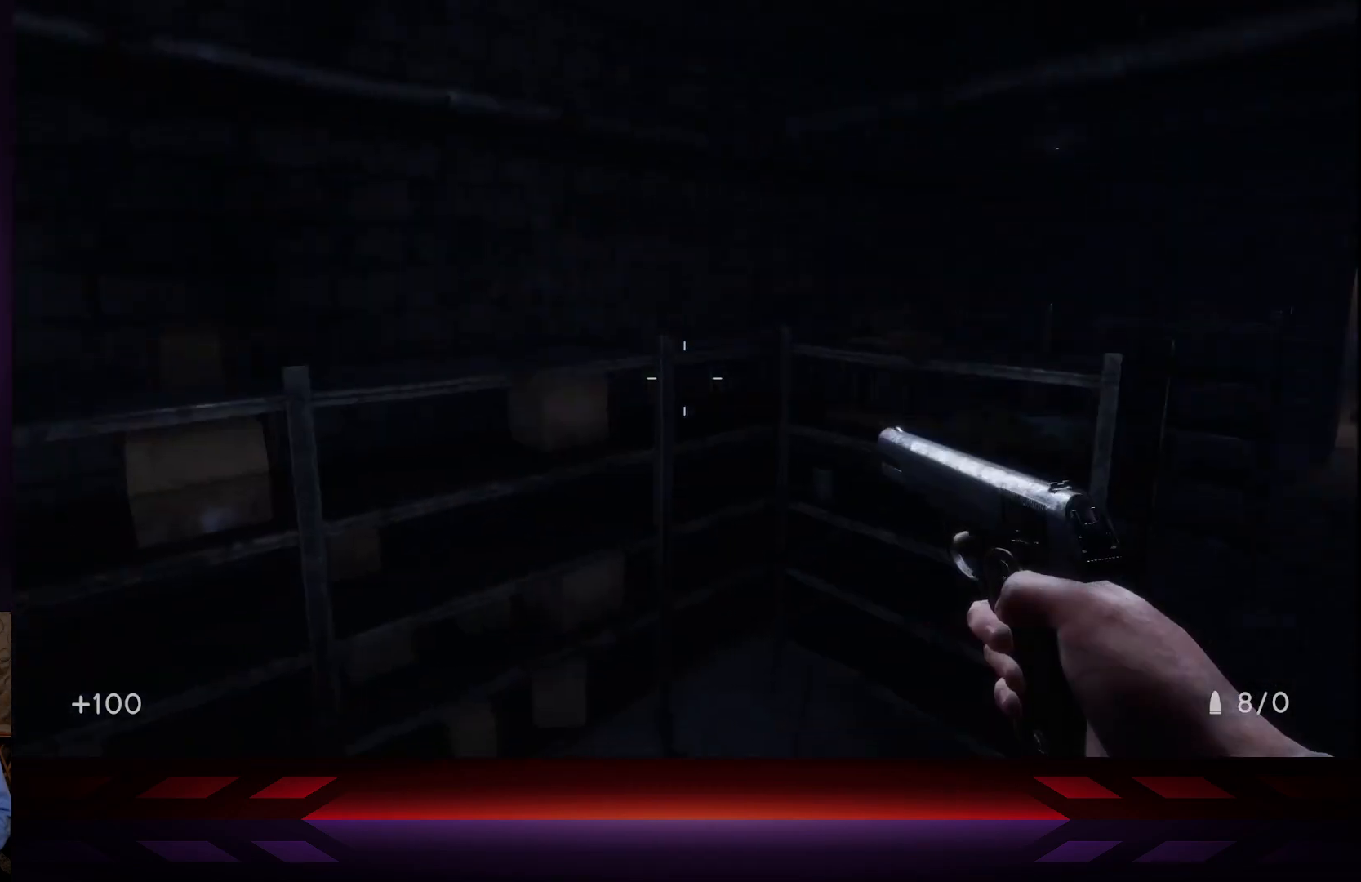
{"buttons": [], "left_stick": "up-right", "right_stick": "right", "events": [[200, "left_stick", "up"], [317, "left_stick", "up-right"], [483, "right_stick", "right"]]}
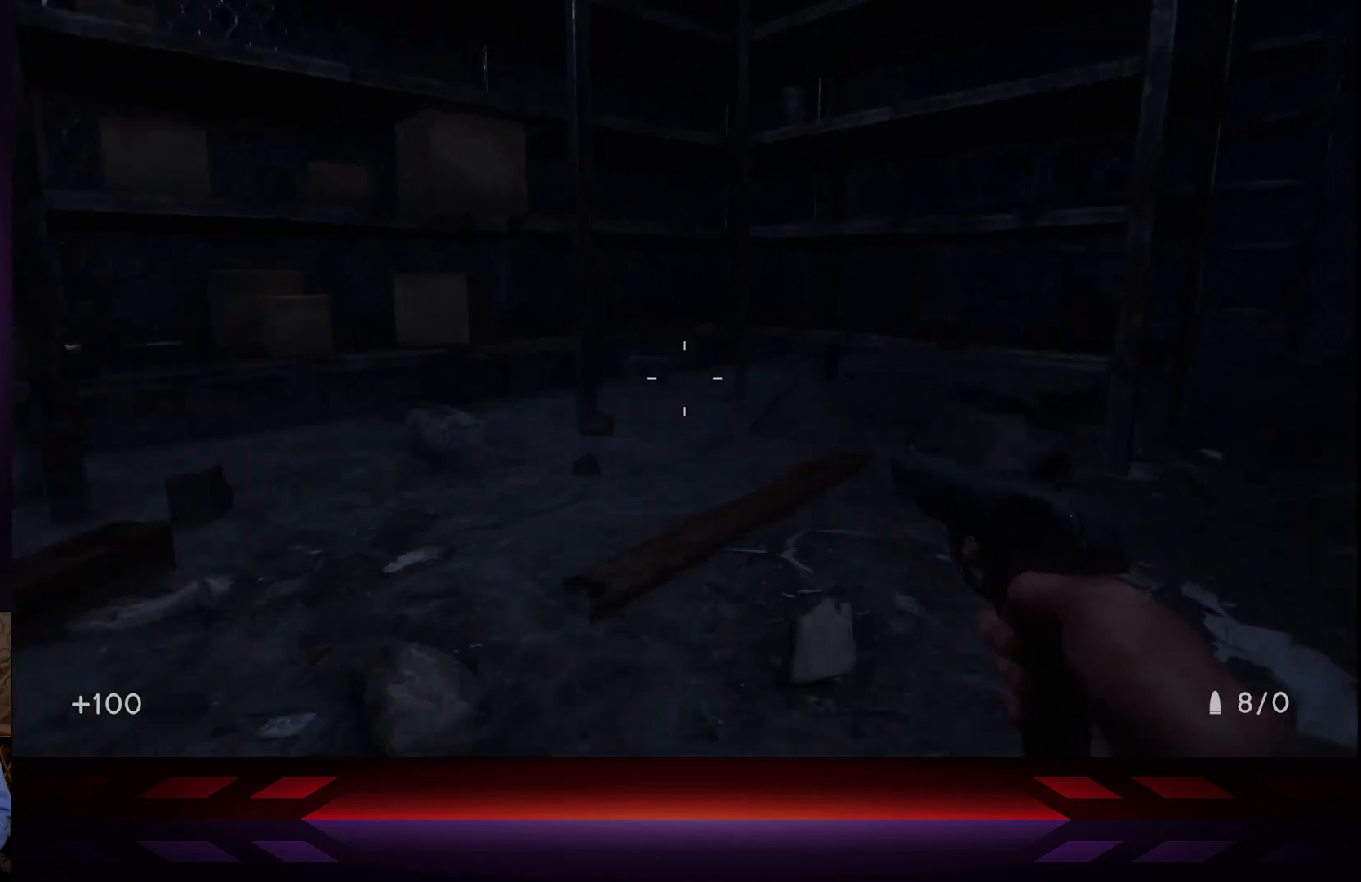
{"buttons": [], "left_stick": "up-right", "right_stick": "right", "events": [[117, "L3", "down"], [117, "right_stick", "center"], [333, "L3", "up"], [350, "right_stick", "right"]]}
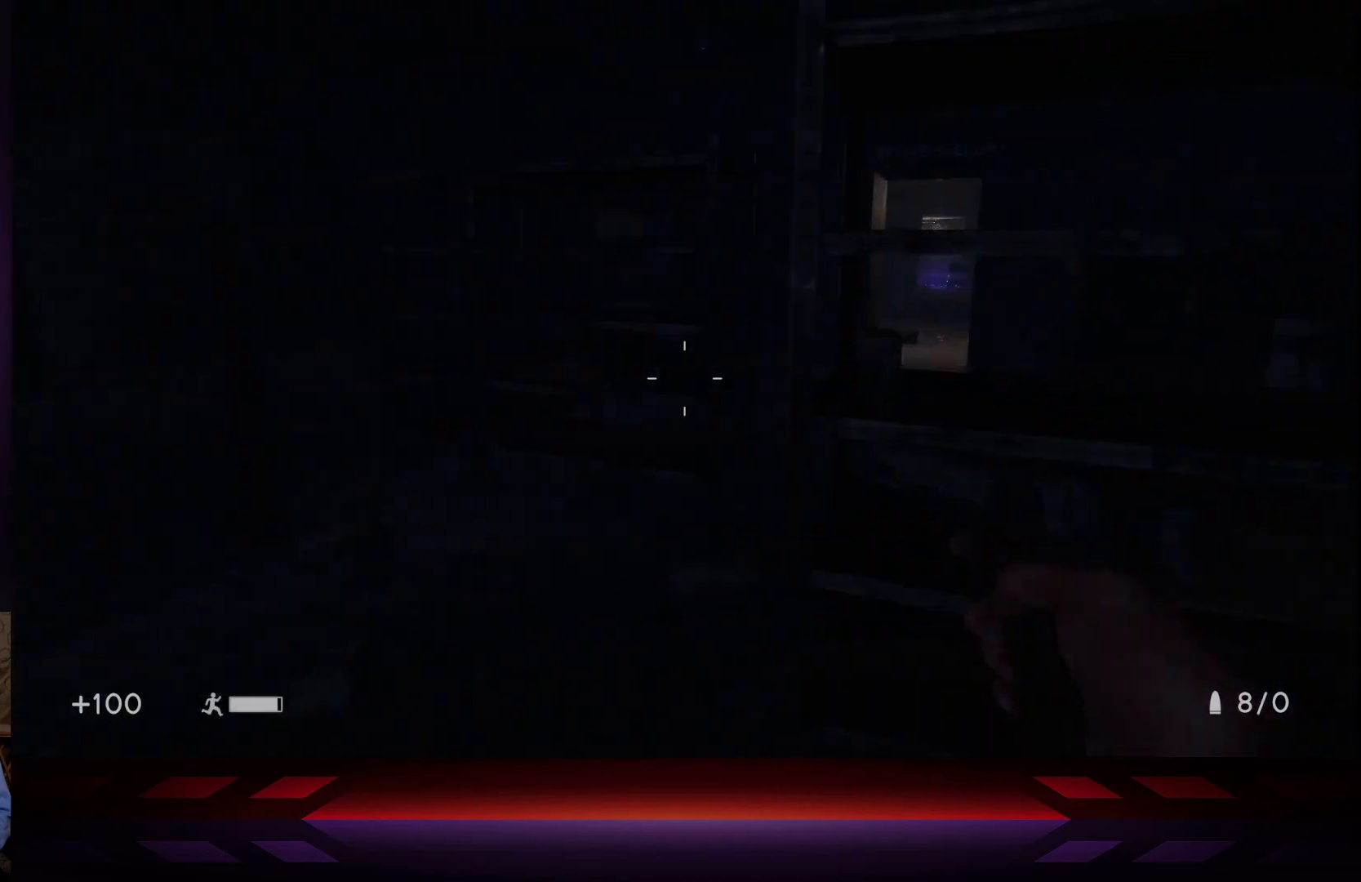
{"buttons": [], "left_stick": "up", "right_stick": "center", "events": [[50, "left_stick", "up"], [50, "right_stick", "center"], [200, "left_stick", "up-right"], [217, "right_stick", "right"], [317, "left_stick", "up"], [383, "right_stick", "center"]]}